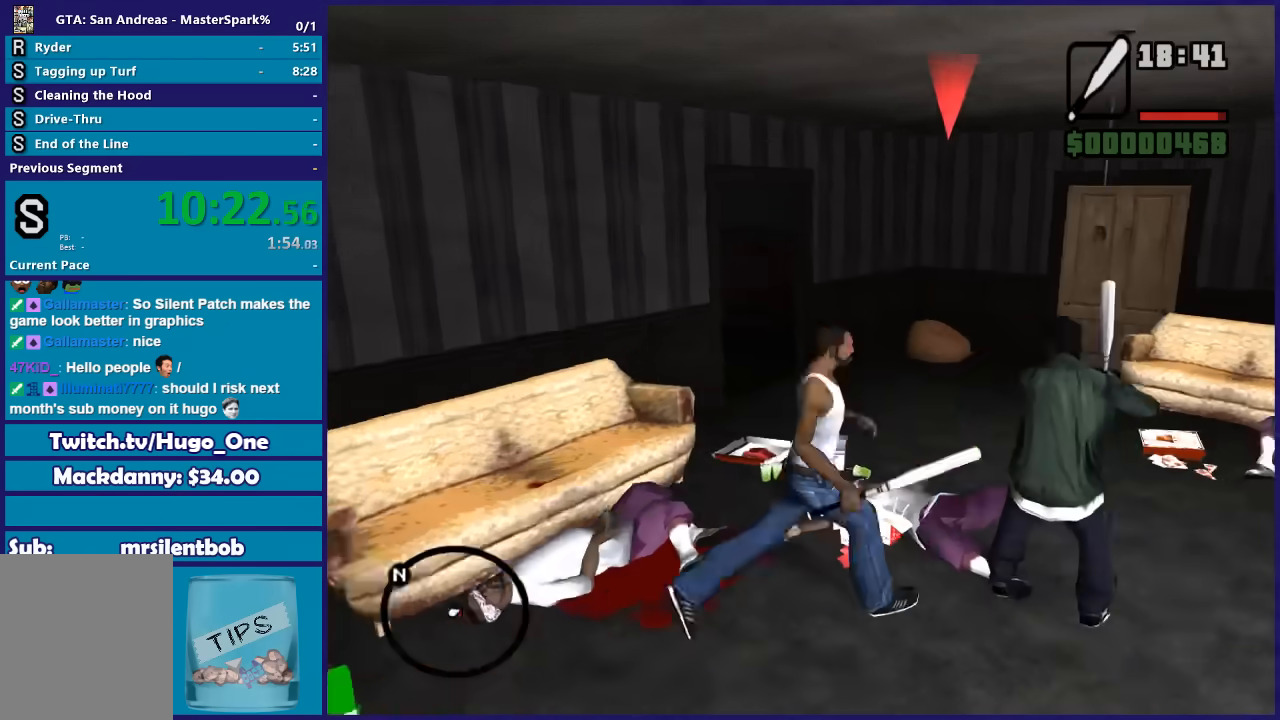
Gameplay with a controller (Xbox layout); each line is a JSON object with the inputs held at the frame after it. "button_events" lists button changes between this image and that frame as [ms after this image, input, new state], when the widget could be followed in between (sticks are given only as held states). This document gives stick clicks only as held states, not as events.
{"buttons": [], "left_stick": "center", "right_stick": "center", "button_events": [[67, "B", "down"], [200, "B", "up"]]}
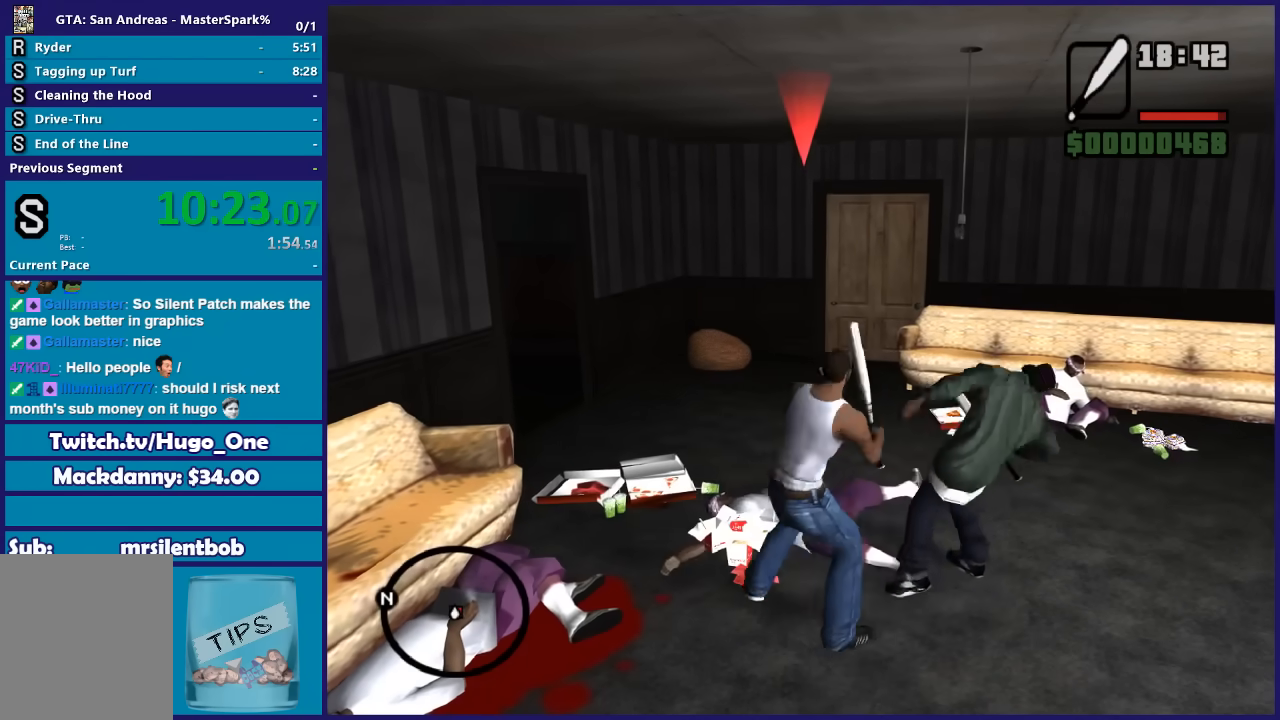
{"buttons": [], "left_stick": "up", "right_stick": "center", "button_events": []}
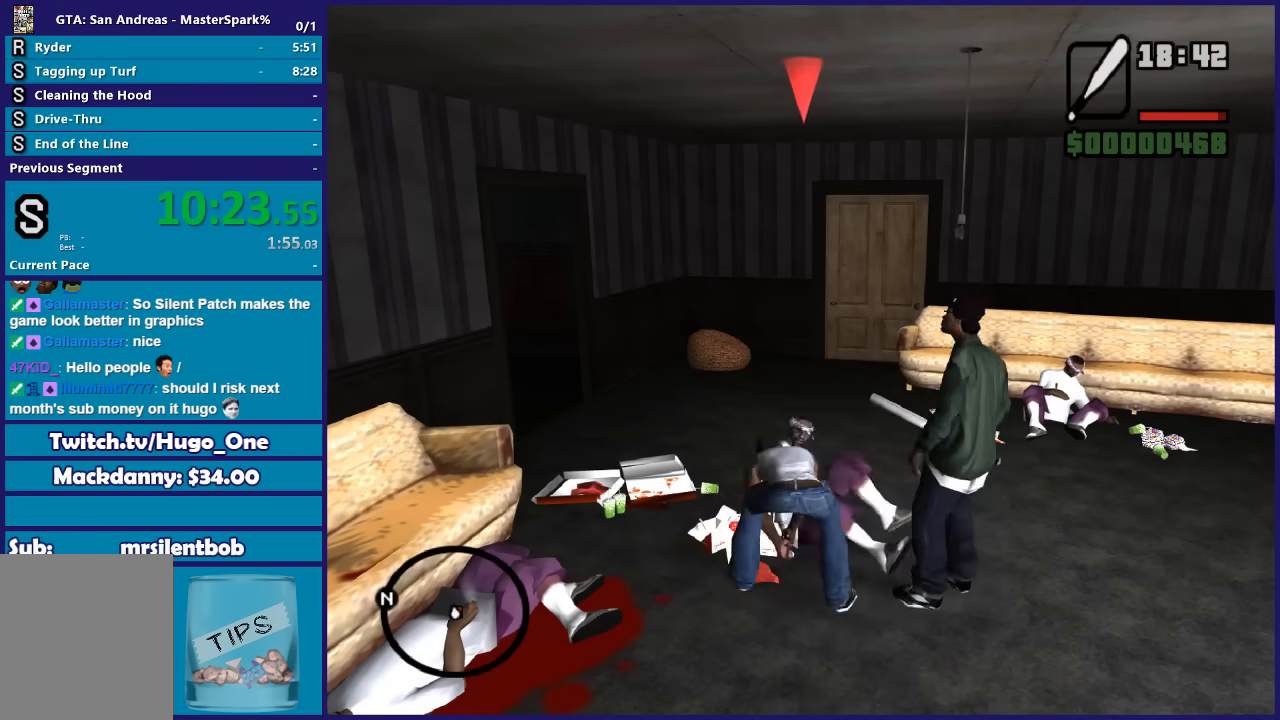
{"buttons": ["B"], "left_stick": "center", "right_stick": "center", "button_events": [[33, "B", "down"], [167, "B", "up"], [234, "B", "down"], [334, "B", "up"], [400, "B", "down"]]}
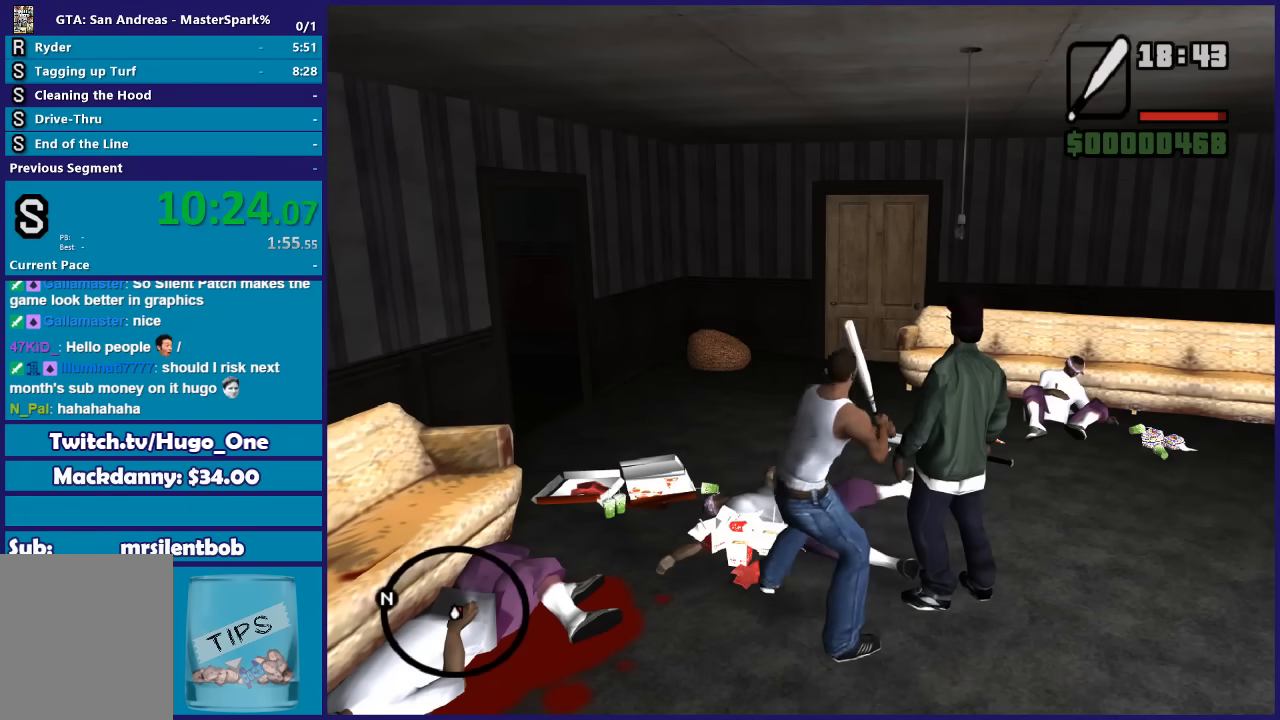
{"buttons": [], "left_stick": "center", "right_stick": "center", "button_events": [[33, "B", "up"], [133, "B", "down"], [233, "B", "up"]]}
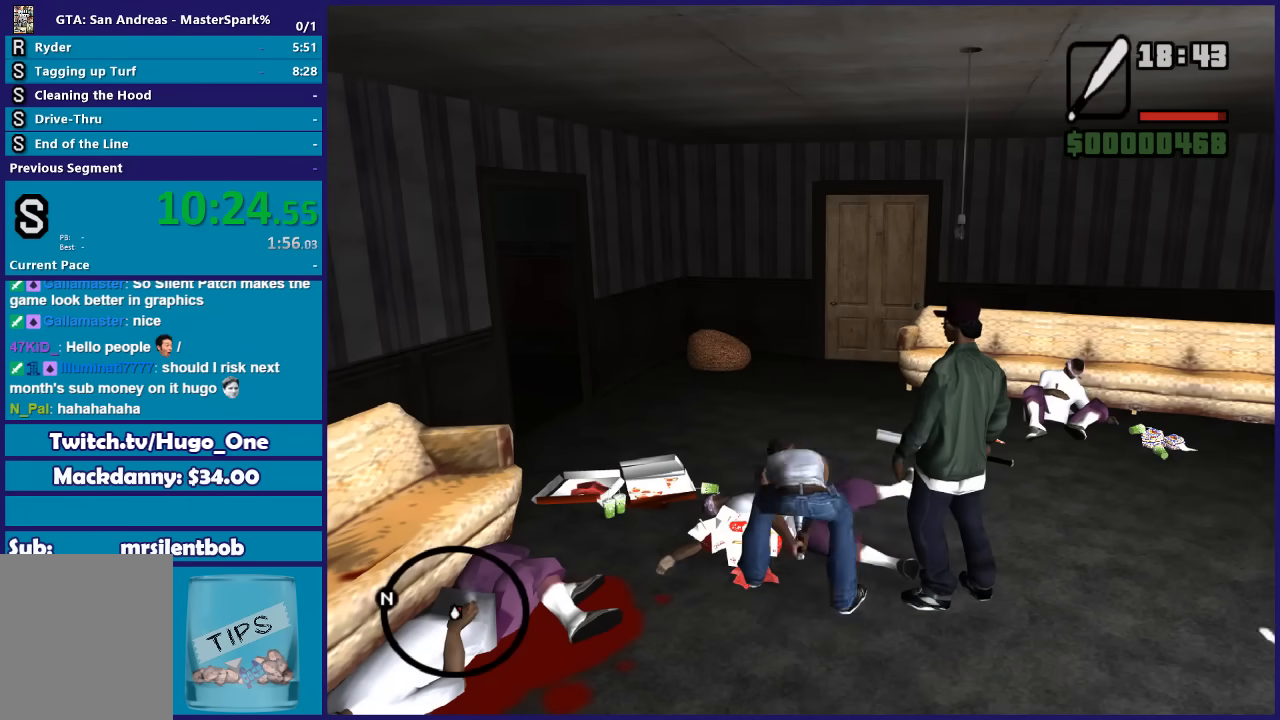
{"buttons": [], "left_stick": "down", "right_stick": "right", "button_events": []}
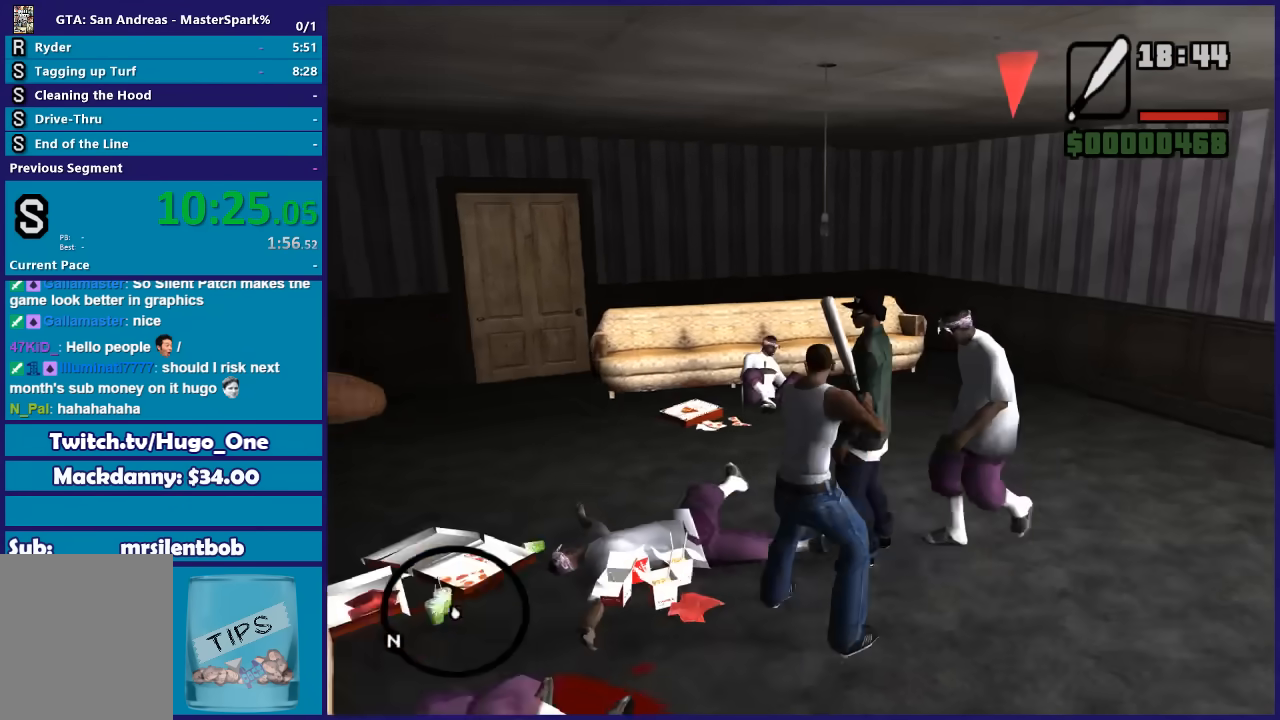
{"buttons": [], "left_stick": "down-right", "right_stick": "center", "button_events": []}
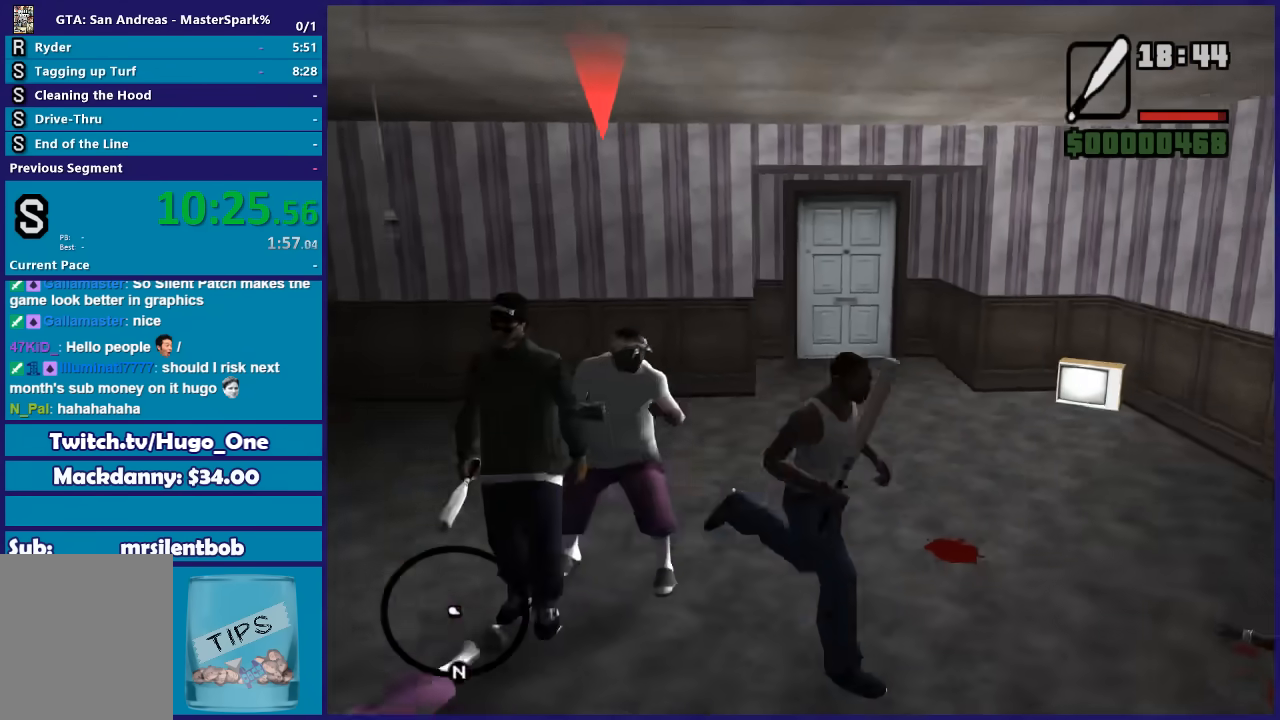
{"buttons": ["B"], "left_stick": "center", "right_stick": "center", "button_events": [[467, "B", "down"]]}
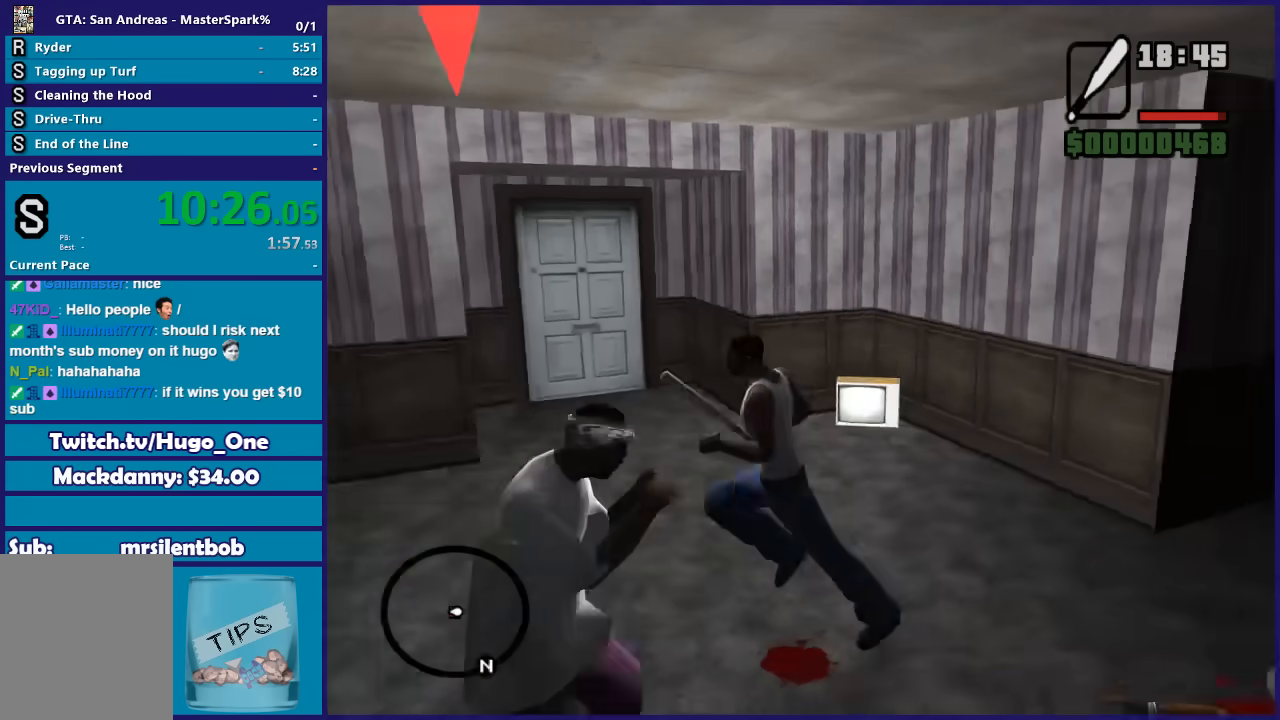
{"buttons": [], "left_stick": "center", "right_stick": "center", "button_events": [[66, "B", "up"], [166, "B", "down"], [266, "B", "up"], [333, "B", "down"], [433, "B", "up"]]}
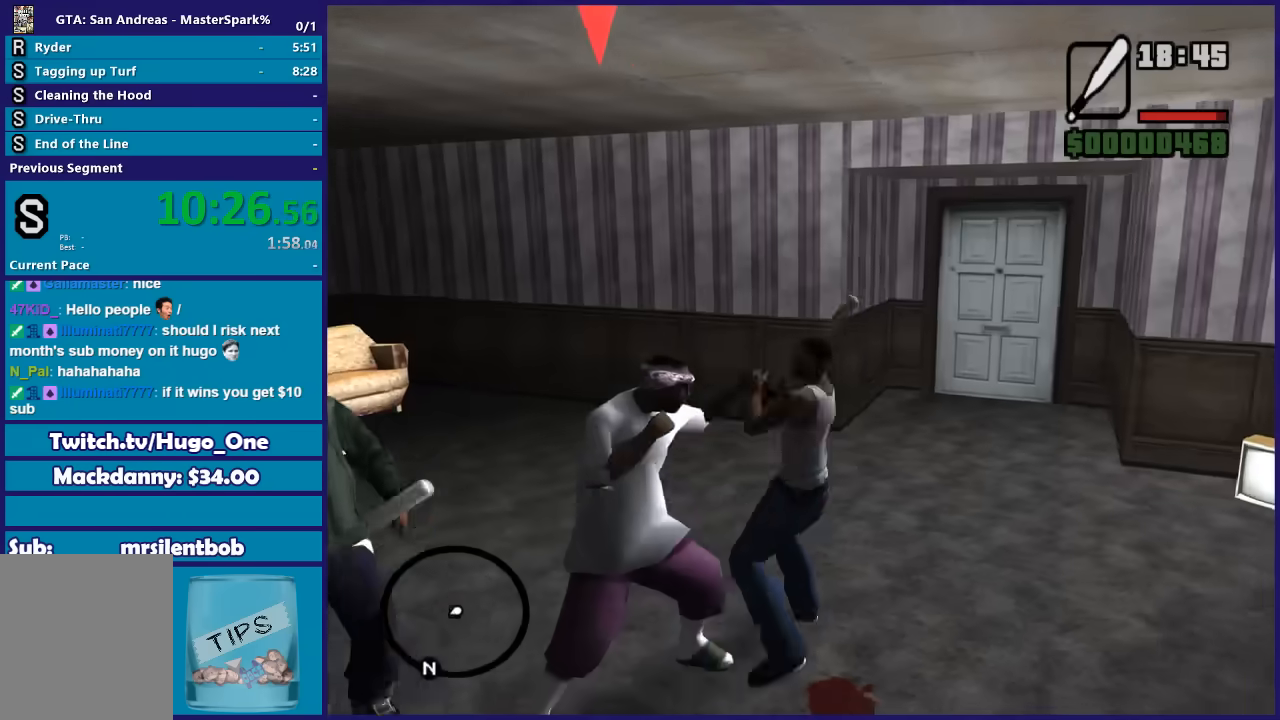
{"buttons": [], "left_stick": "center", "right_stick": "center", "button_events": [[200, "B", "down"], [334, "B", "up"], [434, "B", "down"], [501, "B", "up"]]}
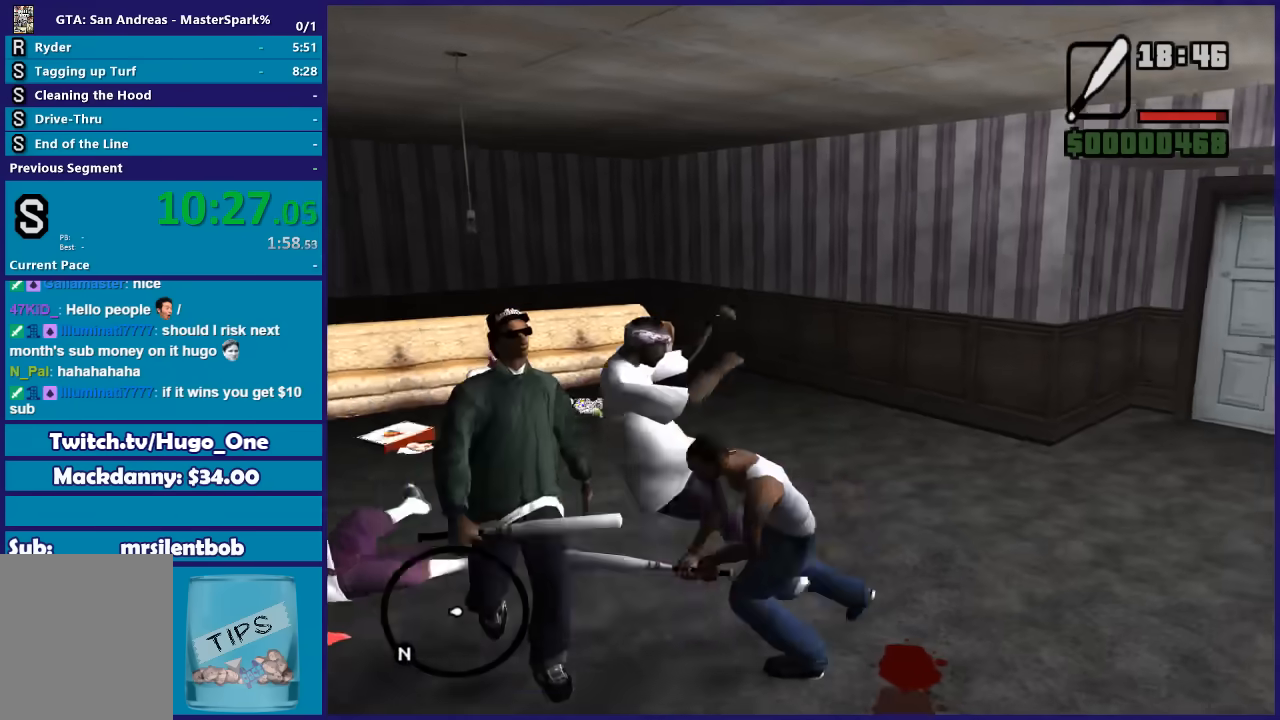
{"buttons": [], "left_stick": "up-right", "right_stick": "center", "button_events": []}
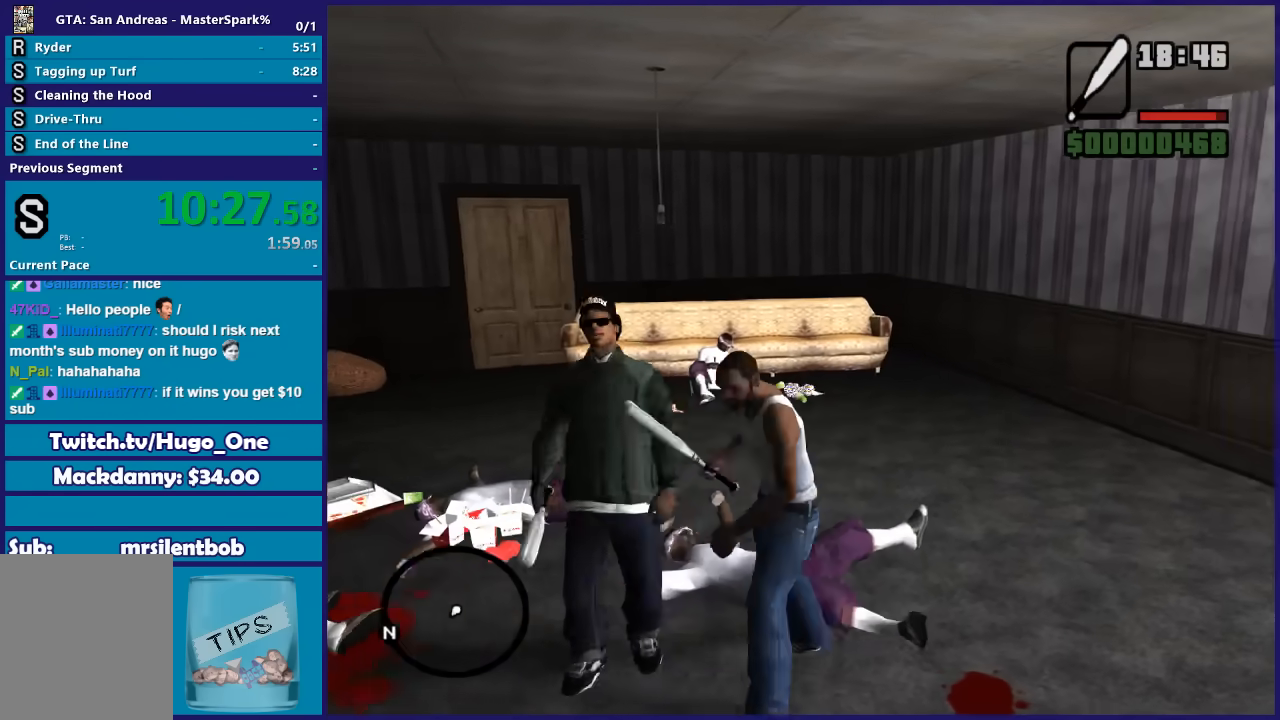
{"buttons": [], "left_stick": "right", "right_stick": "center", "button_events": []}
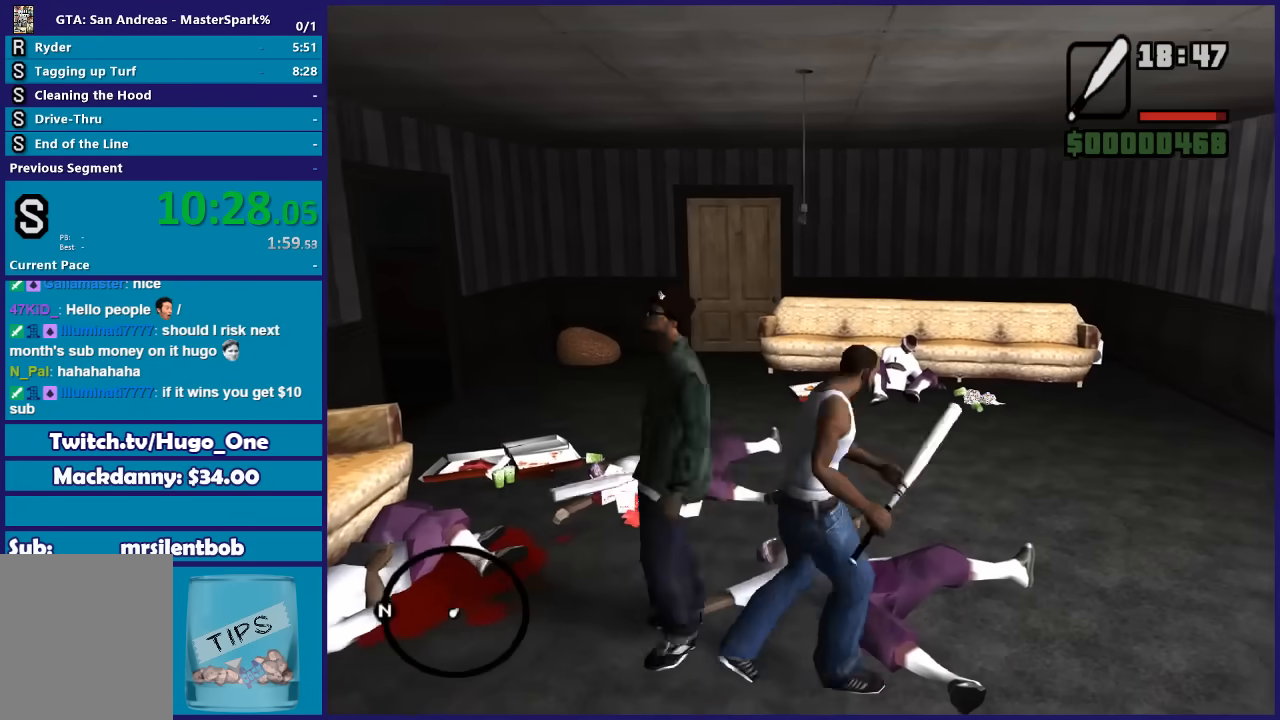
{"buttons": [], "left_stick": "up-right", "right_stick": "center", "button_events": [[433, "A", "down"], [500, "A", "up"]]}
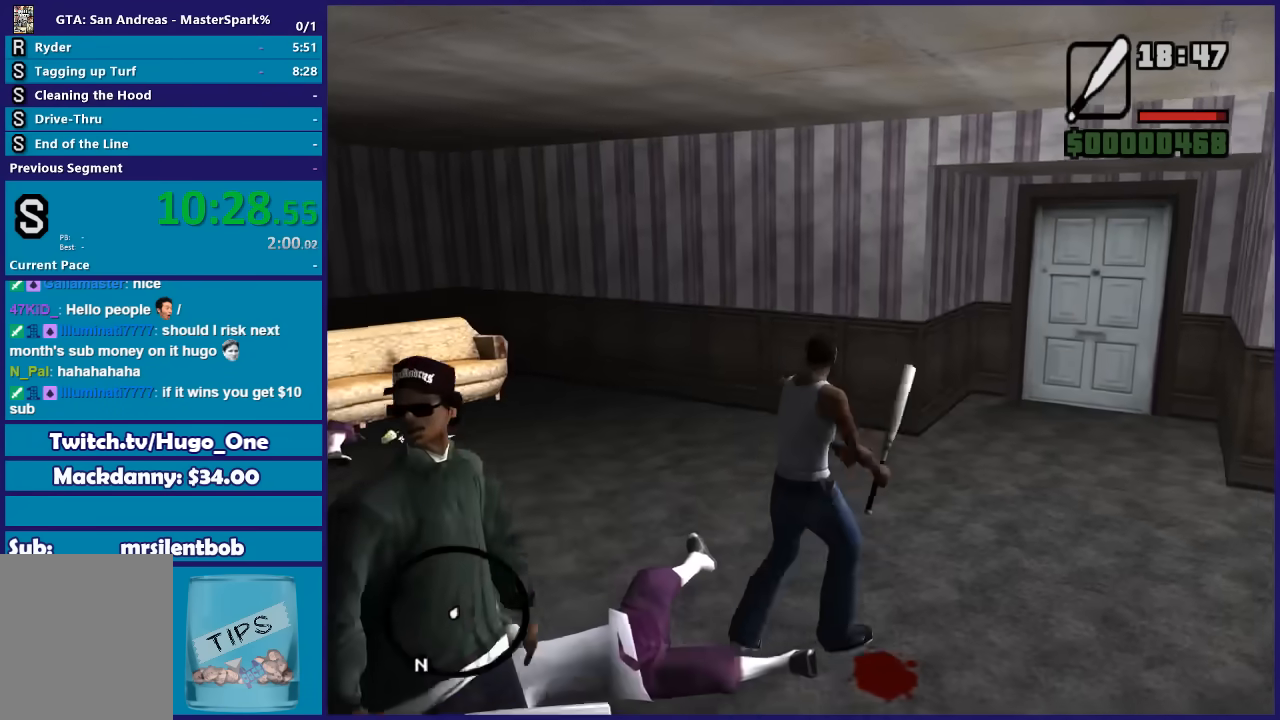
{"buttons": ["A"], "left_stick": "up", "right_stick": "center", "button_events": [[100, "A", "down"], [200, "A", "up"], [267, "A", "down"], [400, "A", "up"], [501, "A", "down"]]}
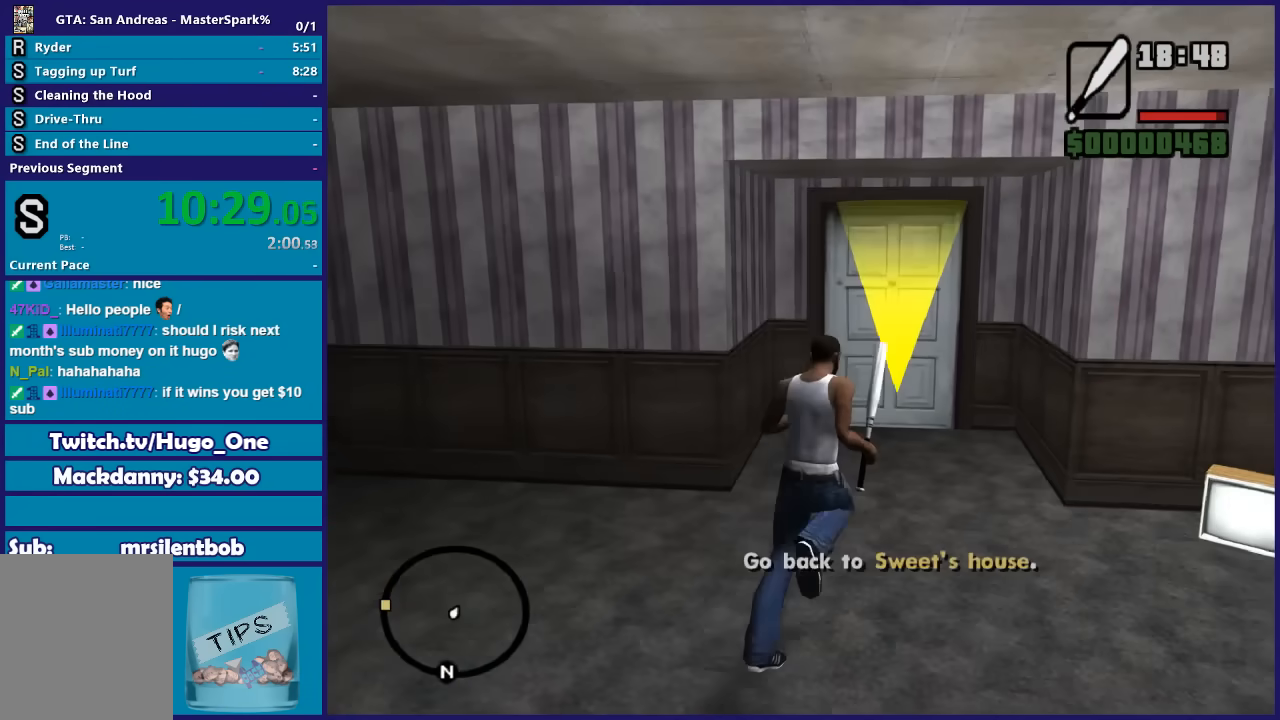
{"buttons": [], "left_stick": "up", "right_stick": "center", "button_events": [[100, "A", "up"], [200, "A", "down"], [300, "A", "up"], [400, "A", "down"], [500, "A", "up"]]}
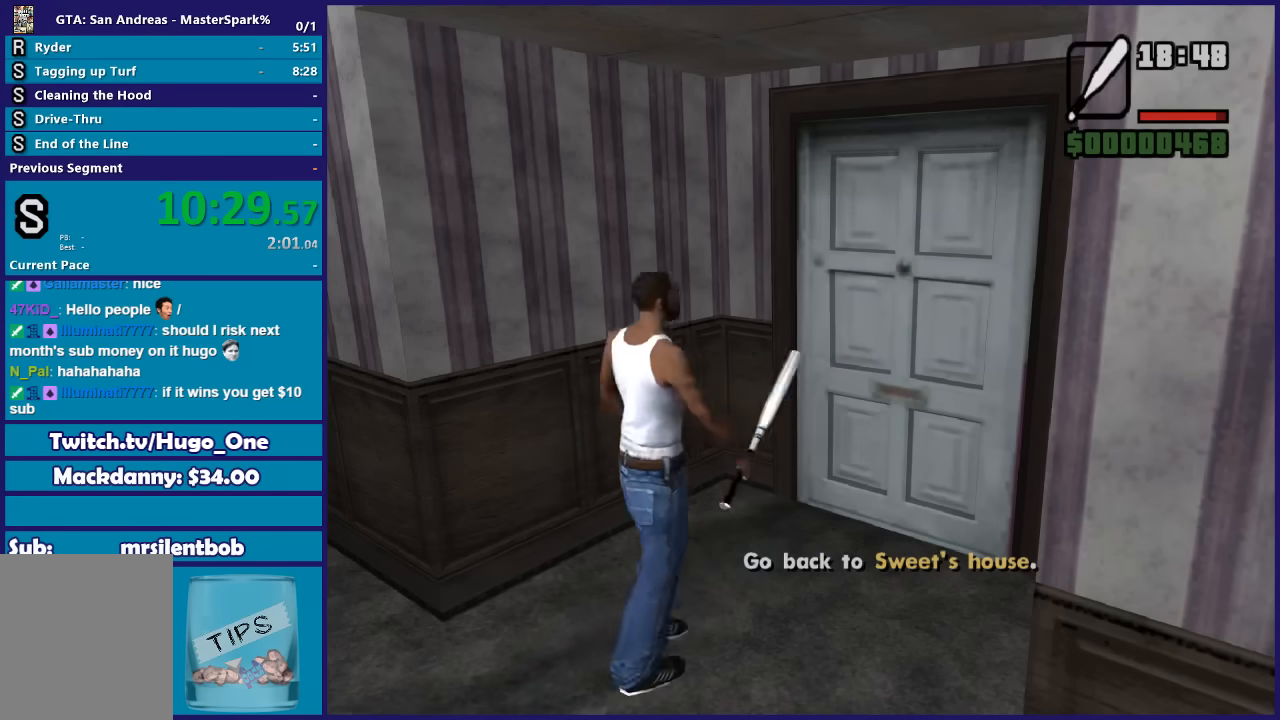
{"buttons": ["A"], "left_stick": "center", "right_stick": "center", "button_events": [[67, "A", "down"], [200, "A", "up"], [267, "A", "down"], [367, "A", "up"], [467, "A", "down"]]}
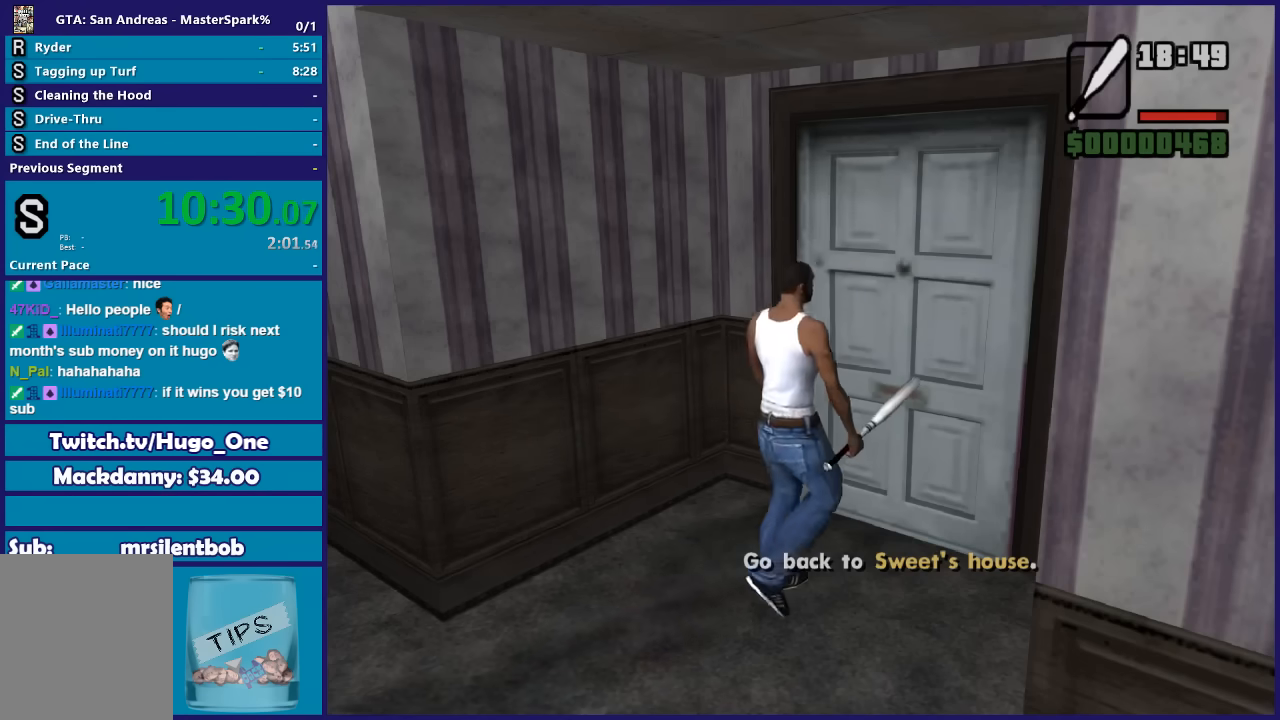
{"buttons": [], "left_stick": "center", "right_stick": "center", "button_events": [[66, "A", "up"], [133, "A", "down"], [266, "A", "up"], [367, "A", "down"], [467, "A", "up"]]}
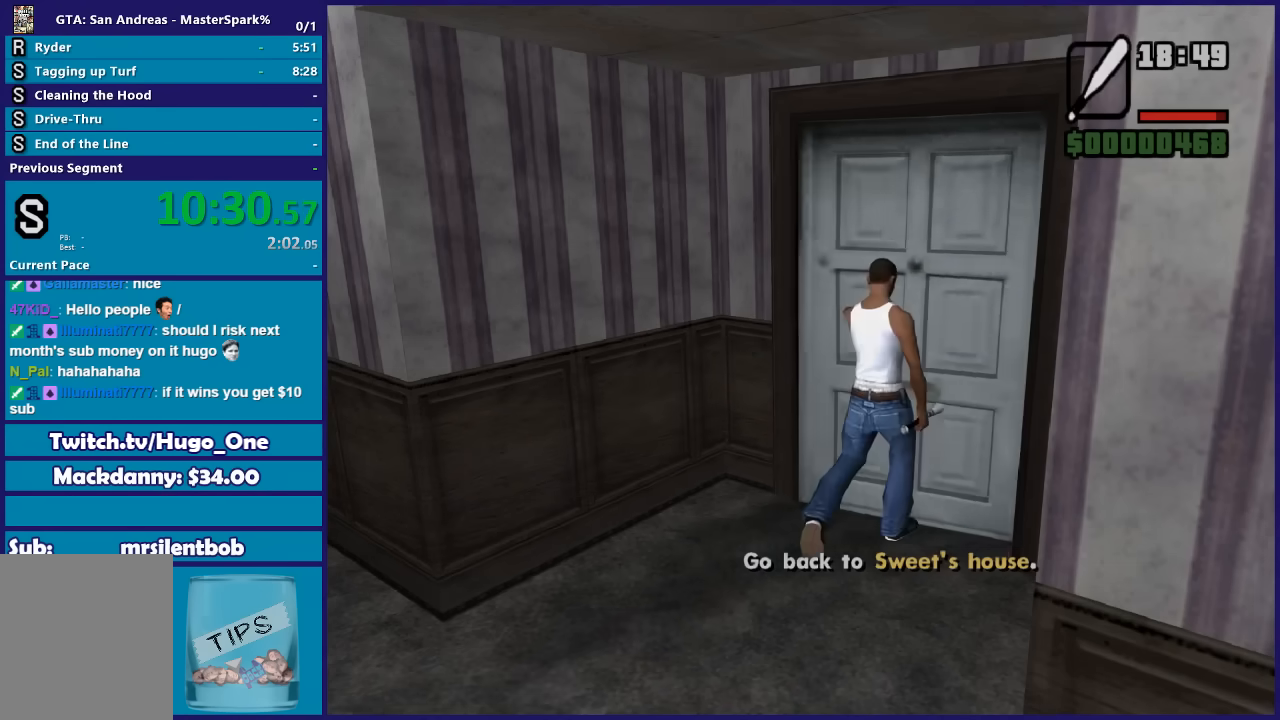
{"buttons": ["A"], "left_stick": "center", "right_stick": "center", "button_events": [[67, "A", "down"], [167, "A", "up"], [234, "A", "down"], [367, "A", "up"], [467, "A", "down"]]}
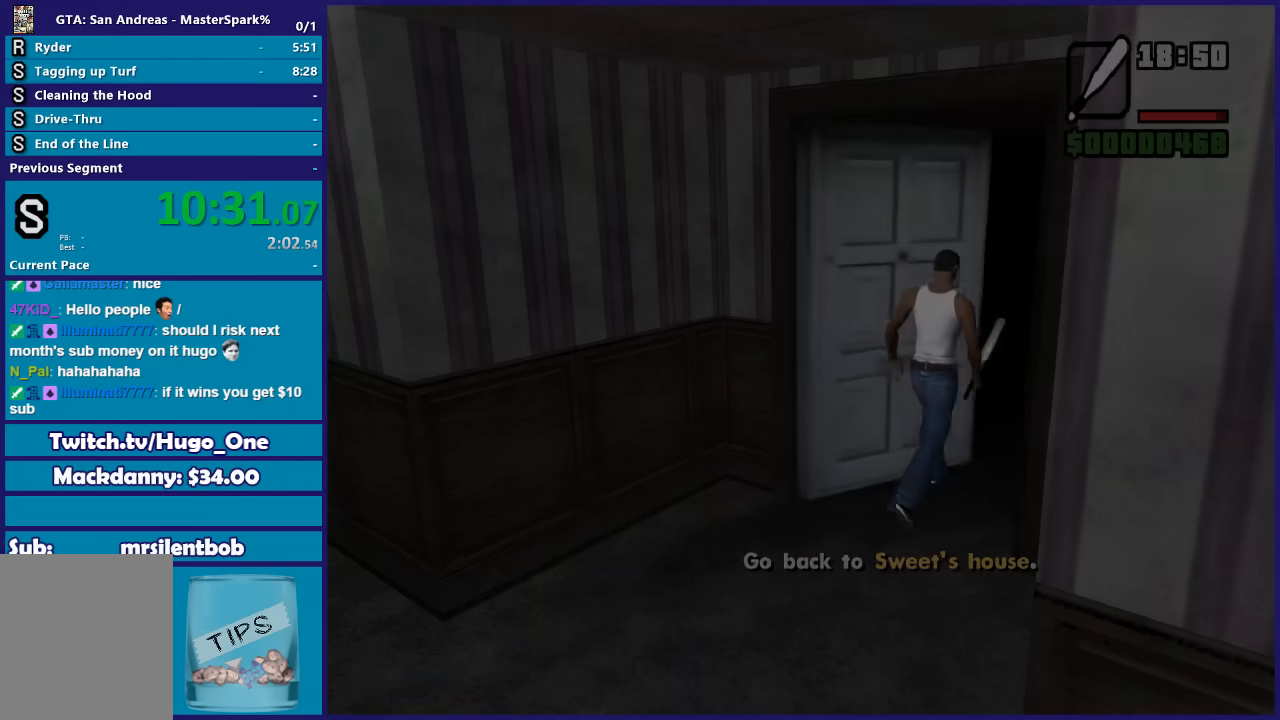
{"buttons": [], "left_stick": "center", "right_stick": "center", "button_events": [[66, "A", "up"], [166, "A", "down"], [300, "A", "up"], [400, "A", "down"], [500, "A", "up"]]}
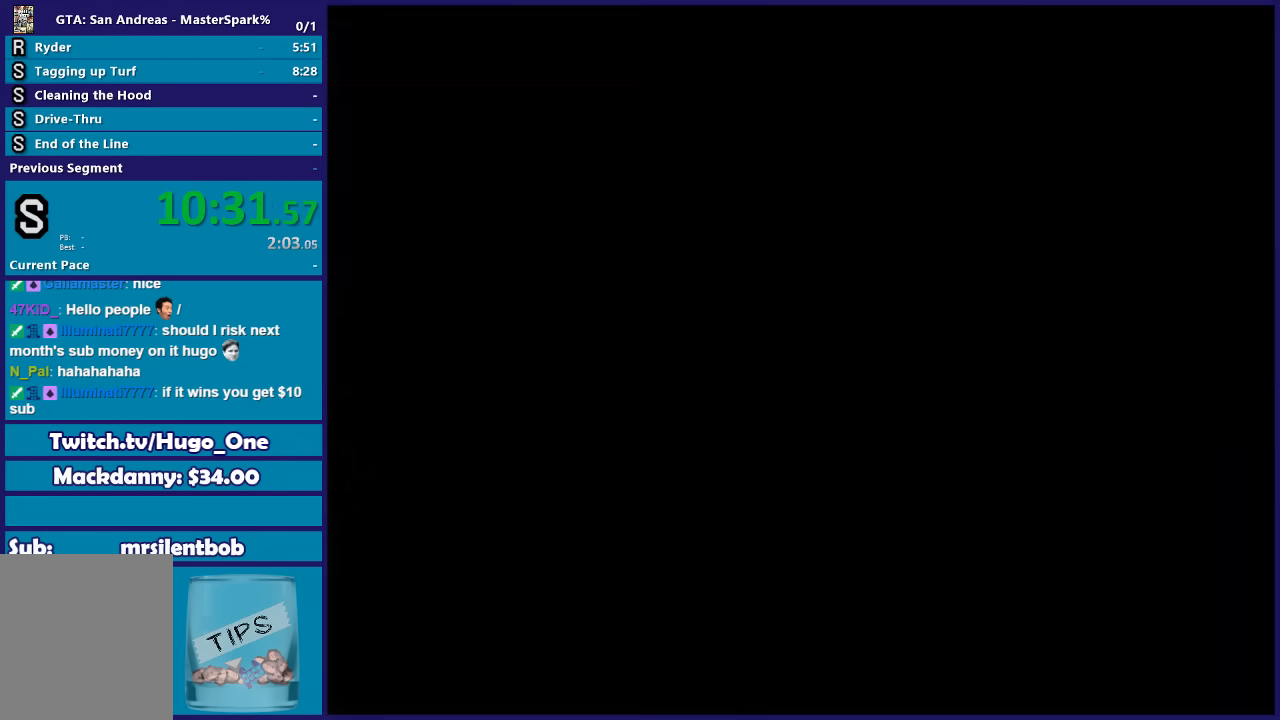
{"buttons": ["A"], "left_stick": "up", "right_stick": "center", "button_events": [[100, "A", "down"], [200, "A", "up"], [267, "A", "down"], [400, "A", "up"], [467, "A", "down"]]}
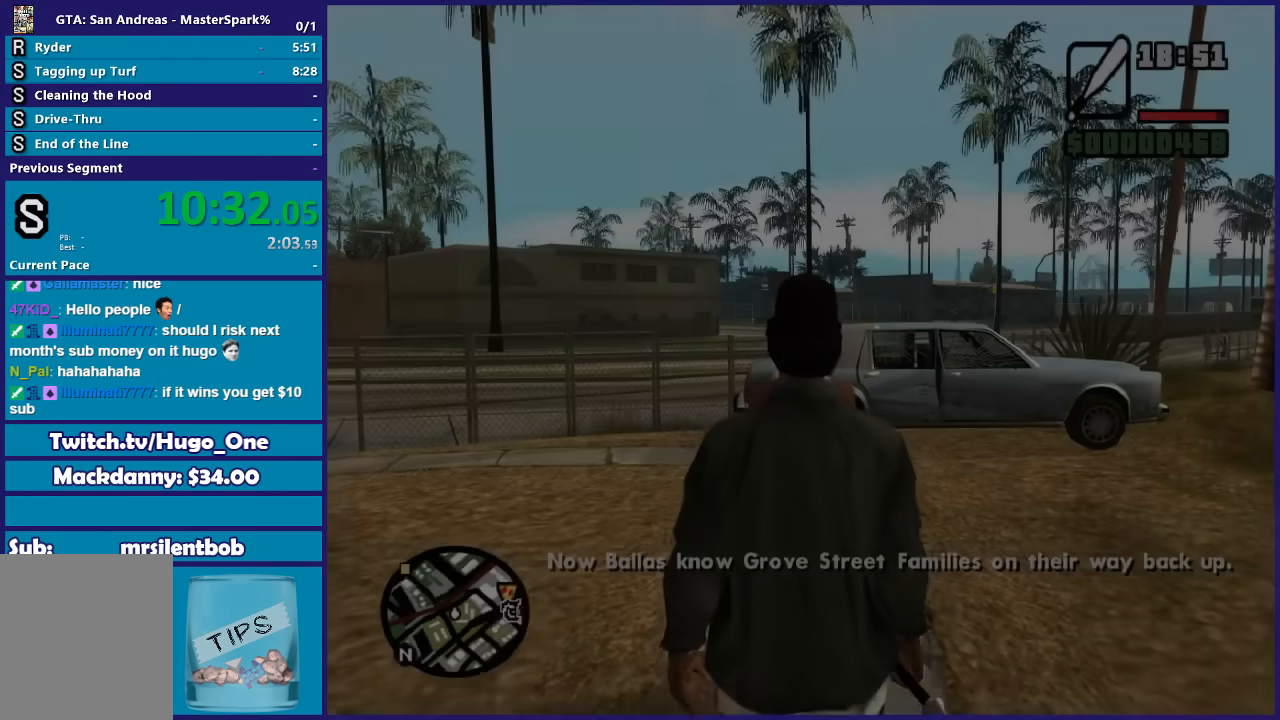
{"buttons": ["A"], "left_stick": "up", "right_stick": "center", "button_events": [[66, "A", "up"], [433, "A", "down"]]}
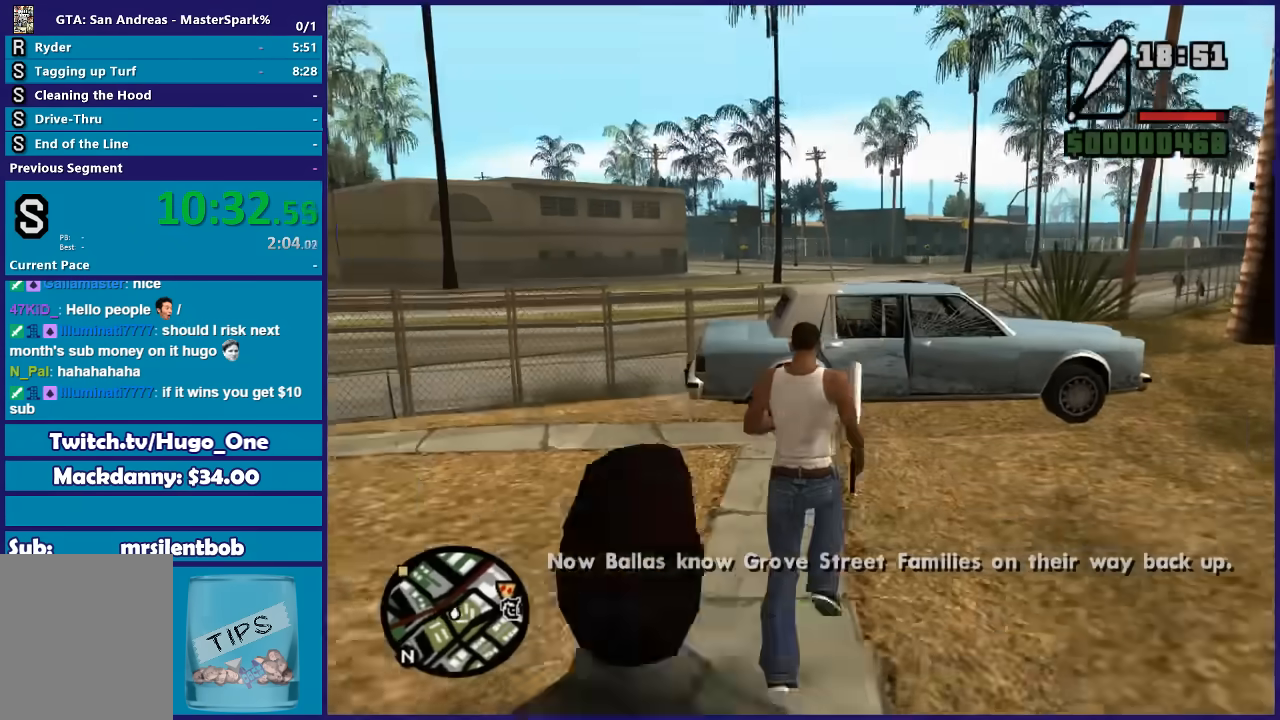
{"buttons": [], "left_stick": "up", "right_stick": "center", "button_events": [[67, "A", "up"], [133, "A", "down"], [234, "A", "up"], [367, "Y", "down"], [434, "Y", "up"]]}
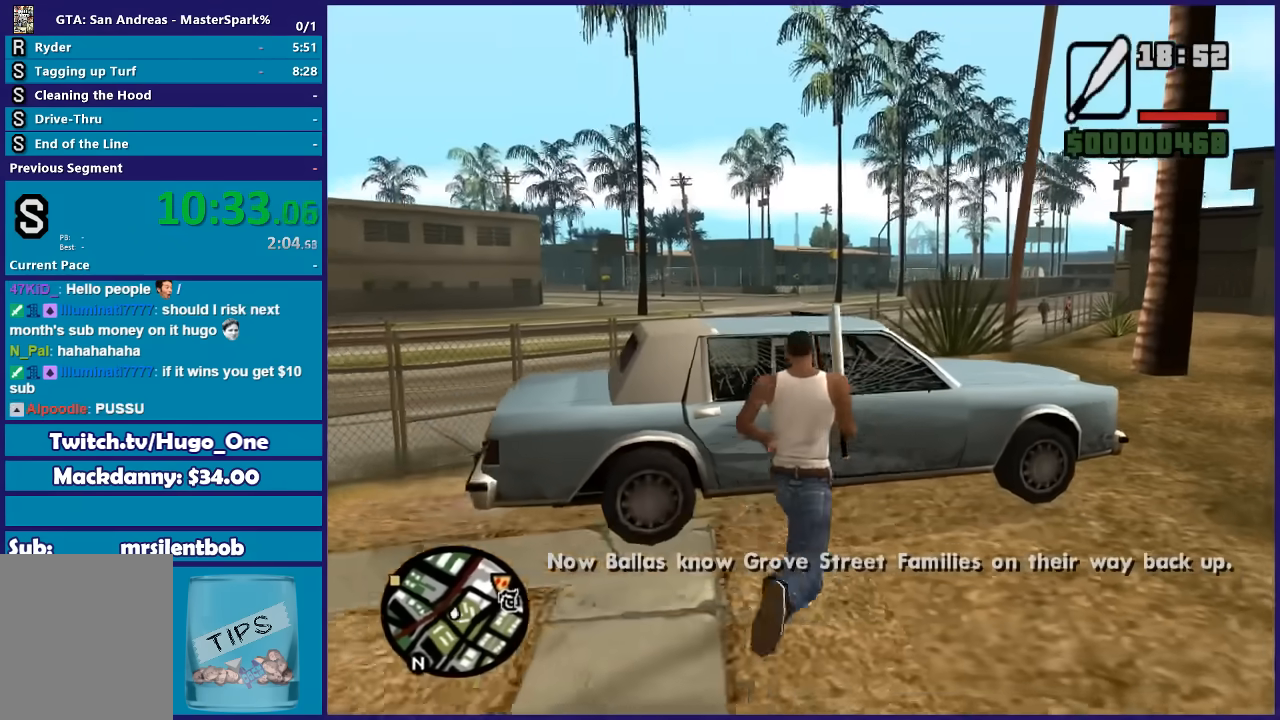
{"buttons": [], "left_stick": "center", "right_stick": "center", "button_events": [[33, "Y", "down"], [133, "Y", "up"], [200, "Y", "down"], [333, "Y", "up"], [400, "Y", "down"], [500, "Y", "up"]]}
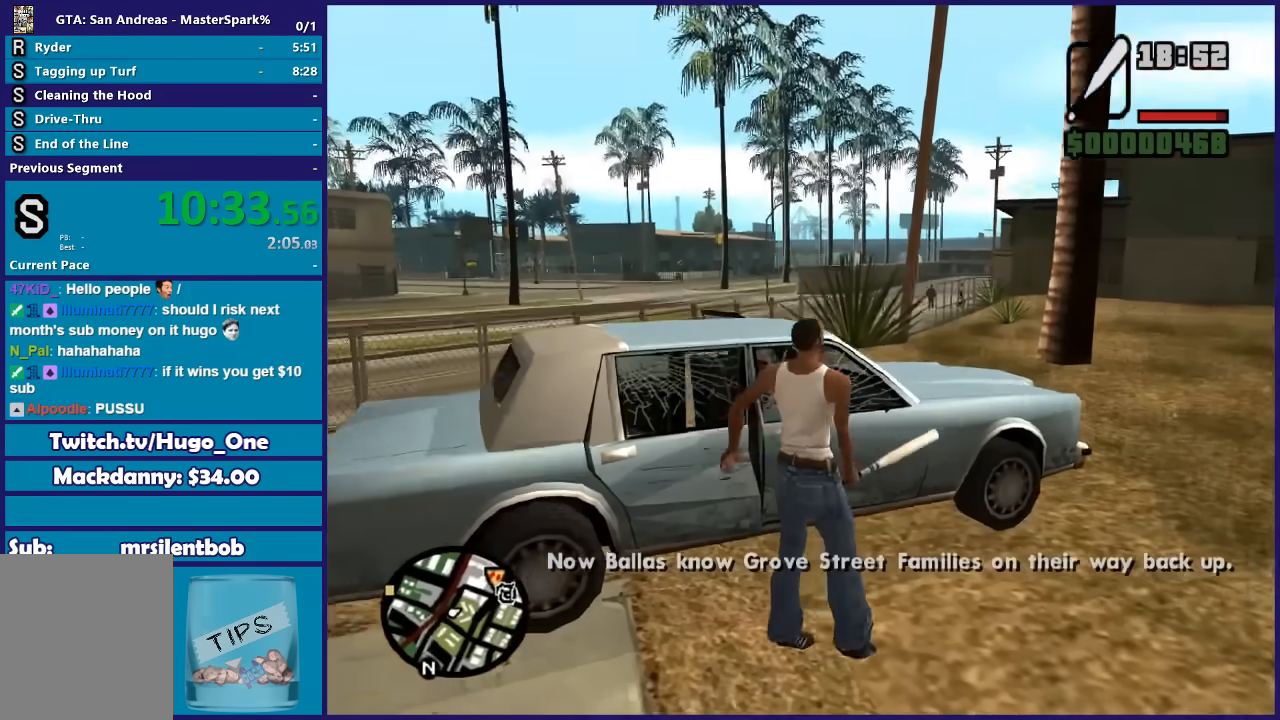
{"buttons": [], "left_stick": "center", "right_stick": "center", "button_events": [[67, "Y", "down"], [200, "Y", "up"]]}
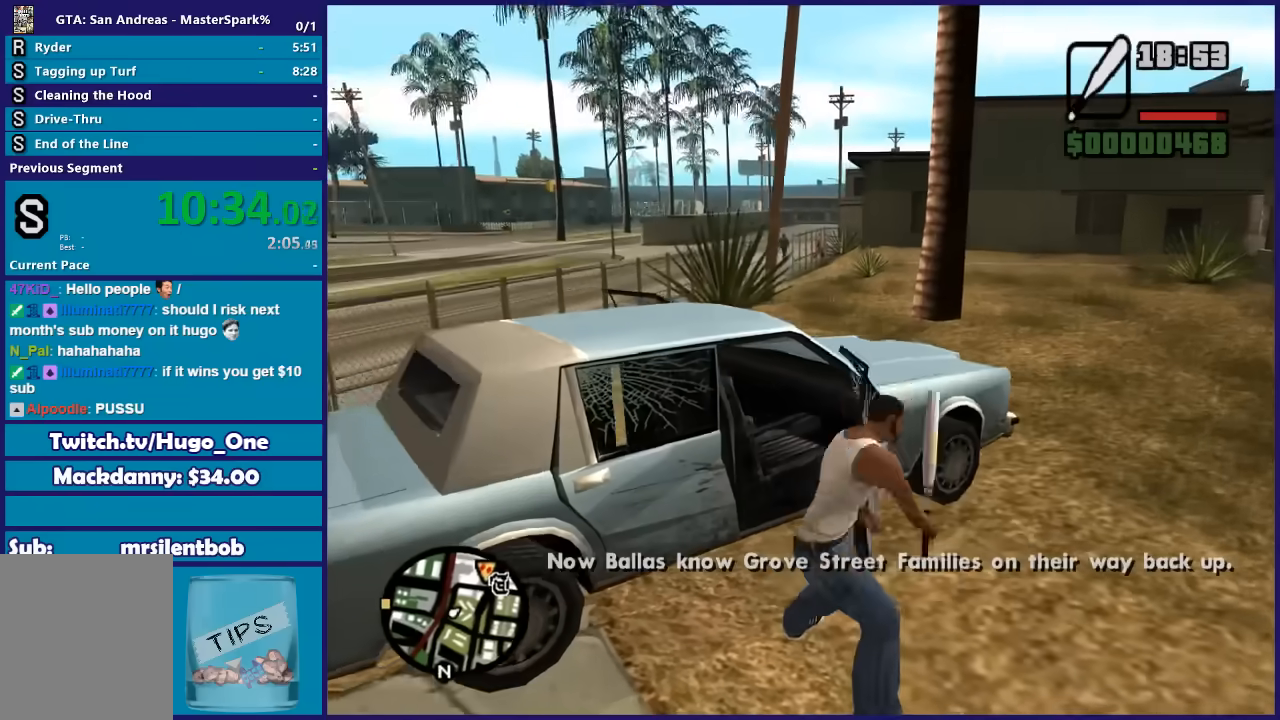
{"buttons": [], "left_stick": "center", "right_stick": "center", "button_events": []}
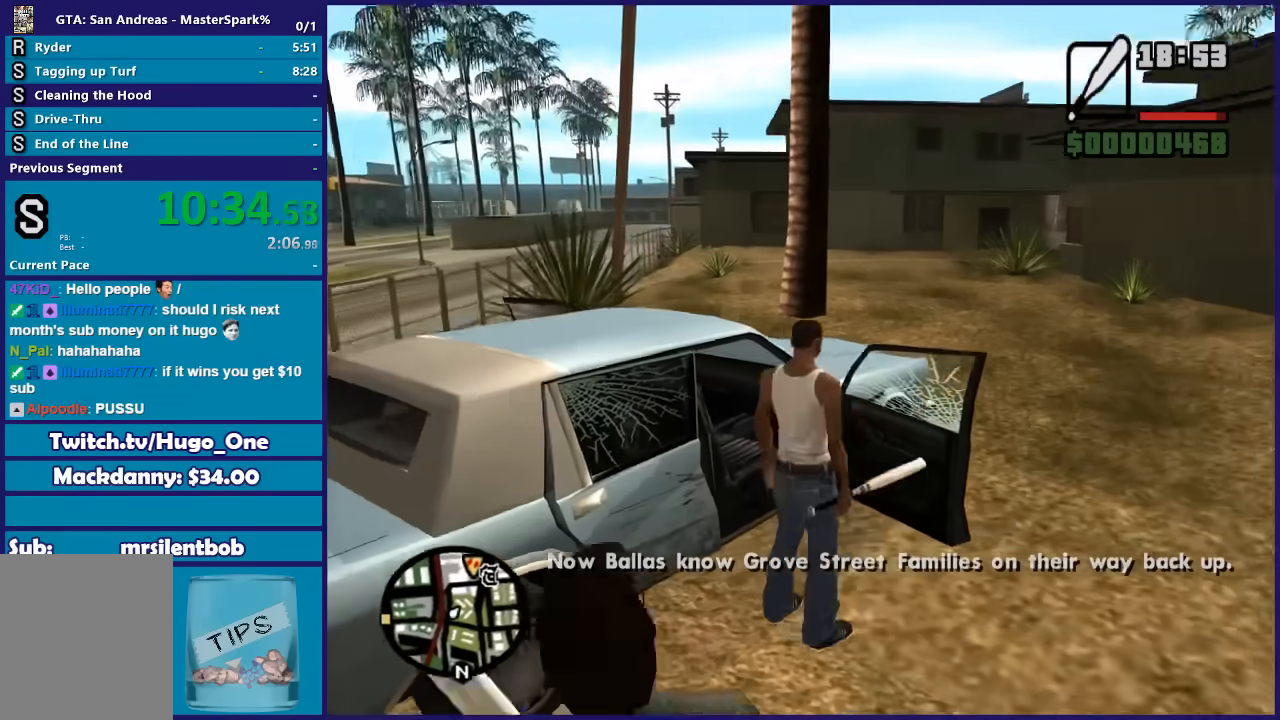
{"buttons": ["R2"], "left_stick": "center", "right_stick": "left", "button_events": [[167, "R2", "down"]]}
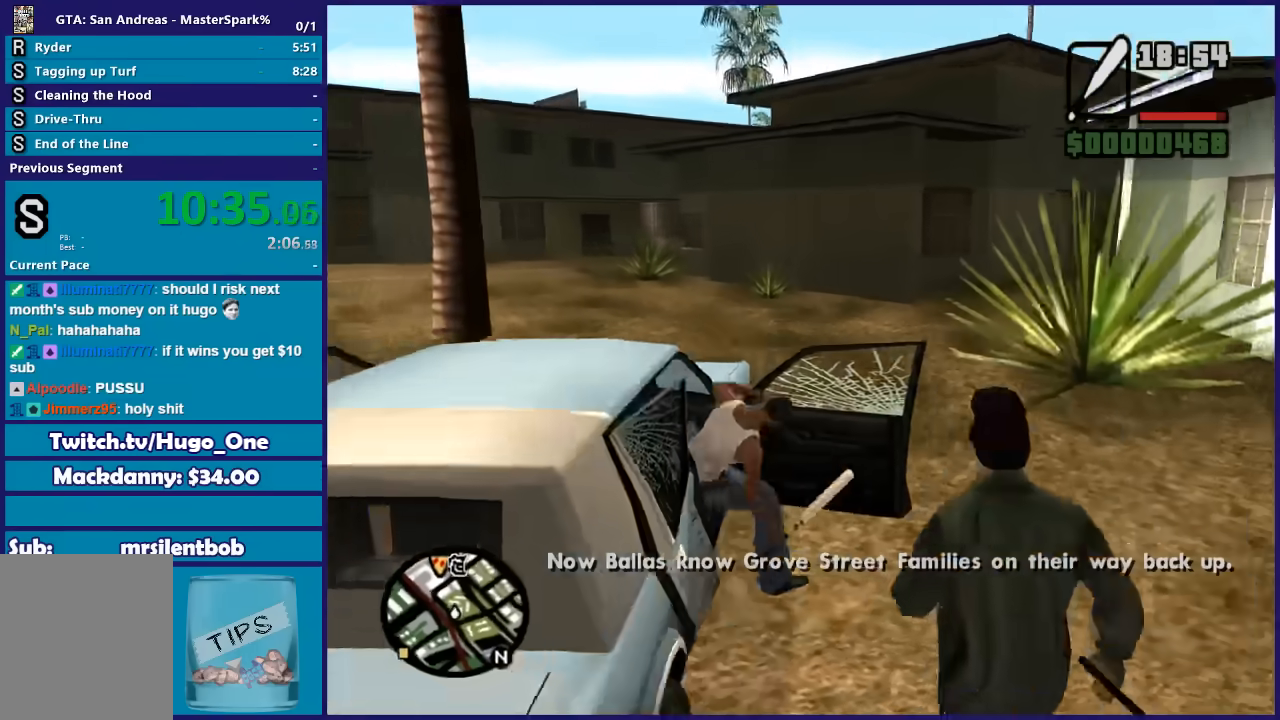
{"buttons": ["R2"], "left_stick": "center", "right_stick": "left", "button_events": []}
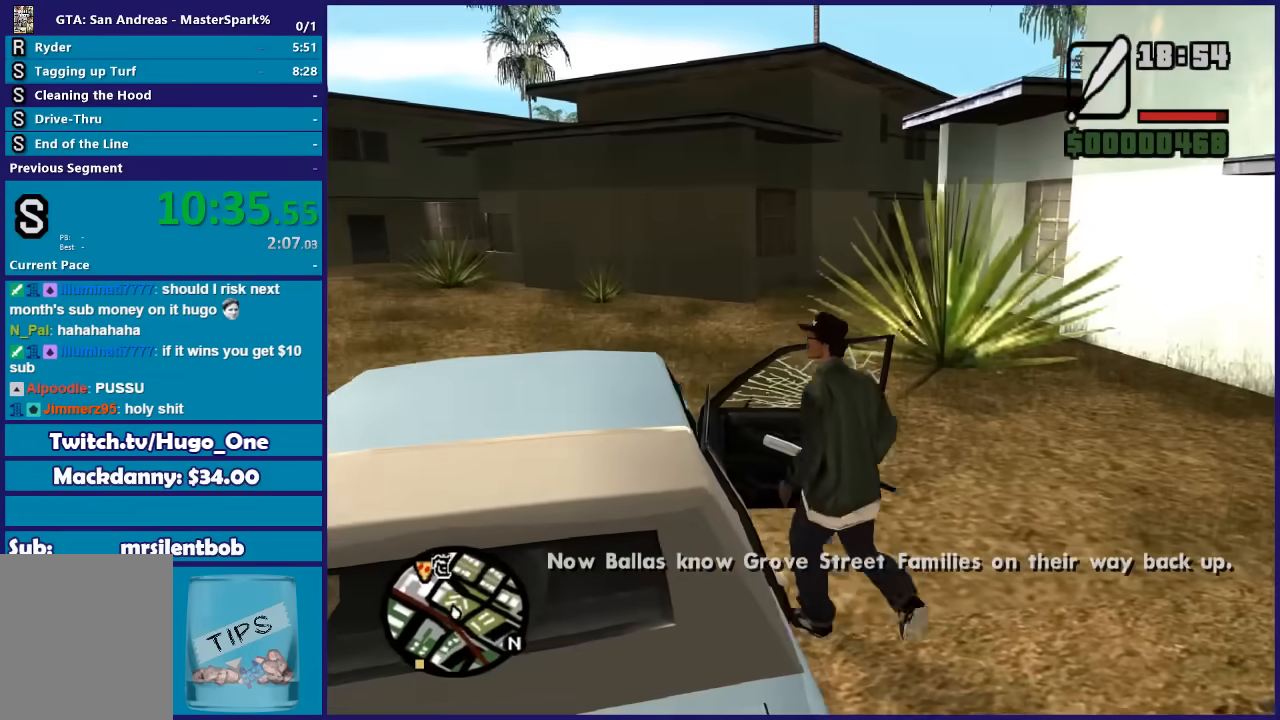
{"buttons": [], "left_stick": "center", "right_stick": "down-left", "button_events": [[200, "R2", "up"]]}
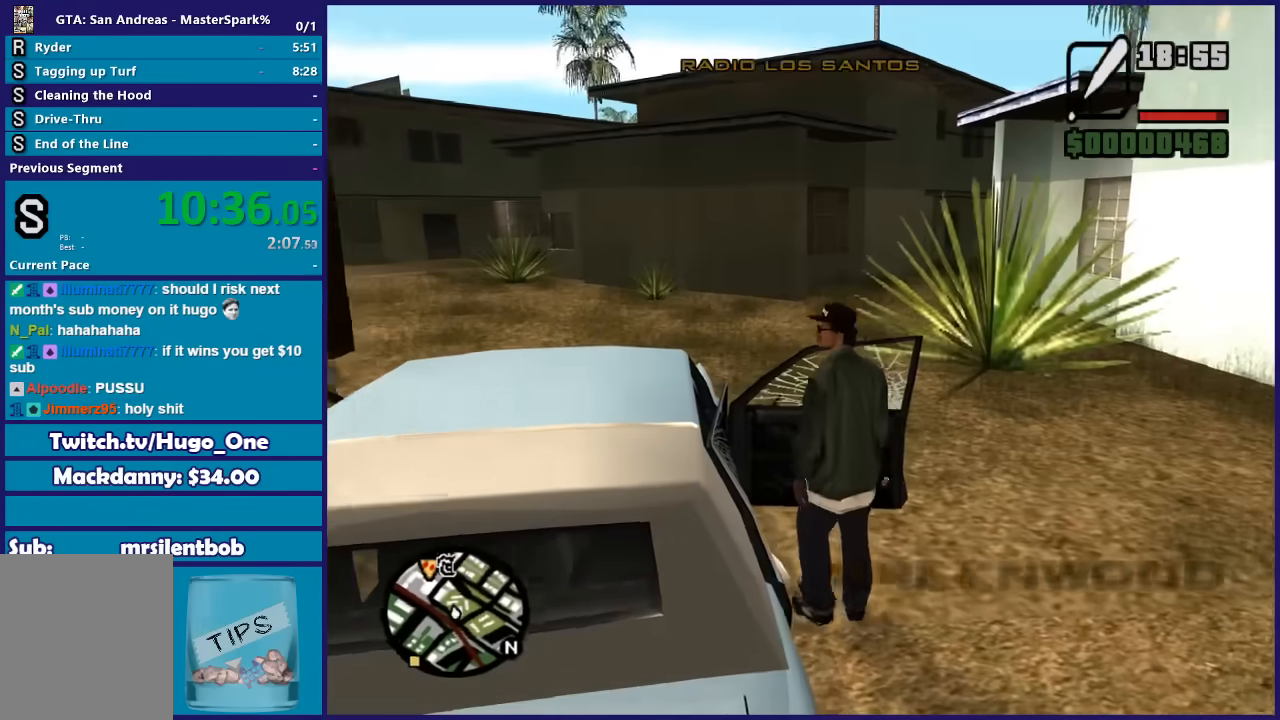
{"buttons": ["L2"], "left_stick": "right", "right_stick": "left", "button_events": [[266, "L2", "down"]]}
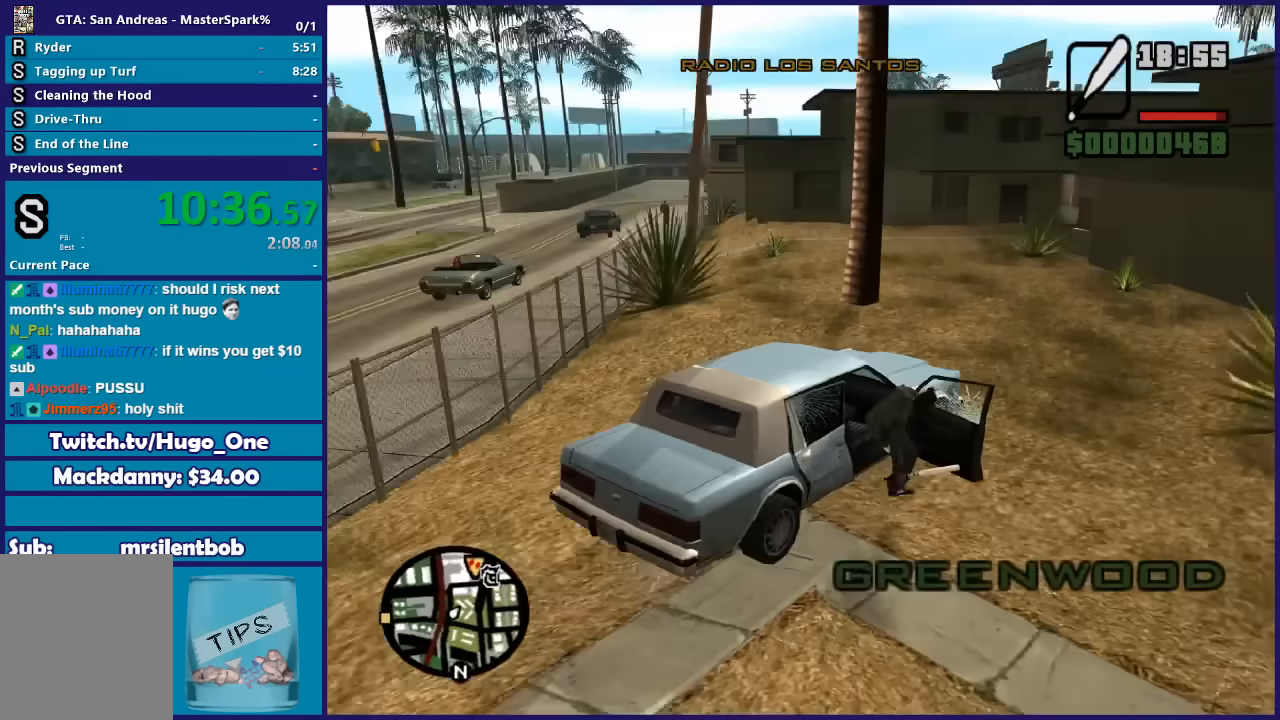
{"buttons": ["L2"], "left_stick": "right", "right_stick": "center", "button_events": []}